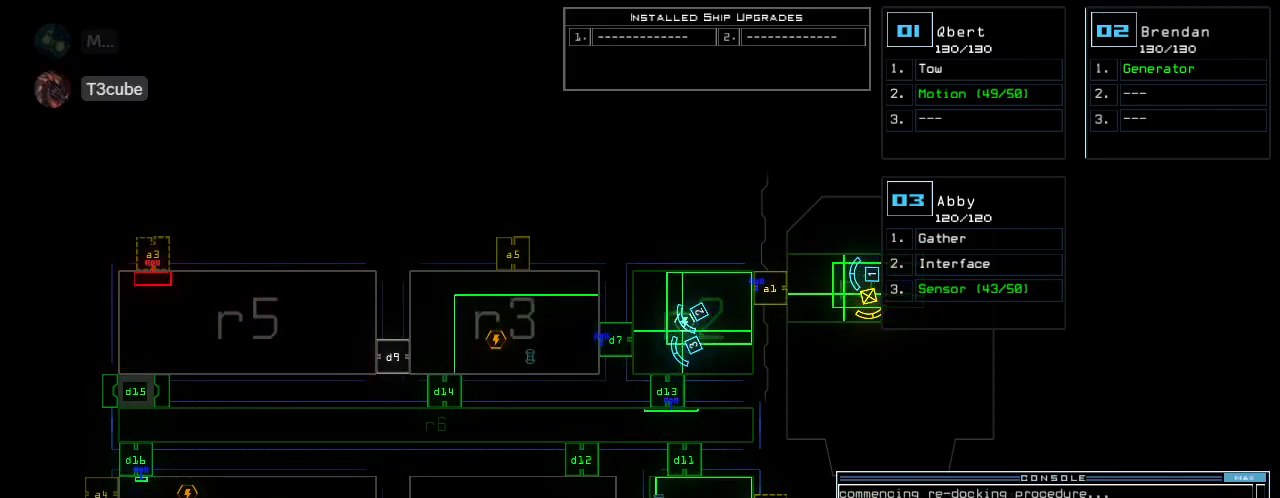
Gameplay with keyboard; each line is a JSON object with the keys held at the frame after it. "events" lists presses ("down") and releases ("up") of ".", "0", "1", "2", "3", "4", "5", "6", "7", "8", "9", "a", "b", "backspace", "c", "caps_lock", "comma", "ctrl_l", "ctrl_r", "d", "down", "e", "equals", "escape", "f", "f6", "g", "h", "i", "j", "k", "l", "left", "m", "minus", "n", "o", "p", "q", "quote", "r", "return", "right", "s", "semicolon", "shift_l", "shift_r", "space", "t", "tab", "tilde", "u", "up", "v", "w", "x", "y" and "z" between this image and that frame as [ms after this image, input, new state], when the widget could be followed in between. No other keys are recorded. Mouse input is not recorded.
{"keys": [], "events": [[400, "c", "down"], [480, "c", "up"]]}
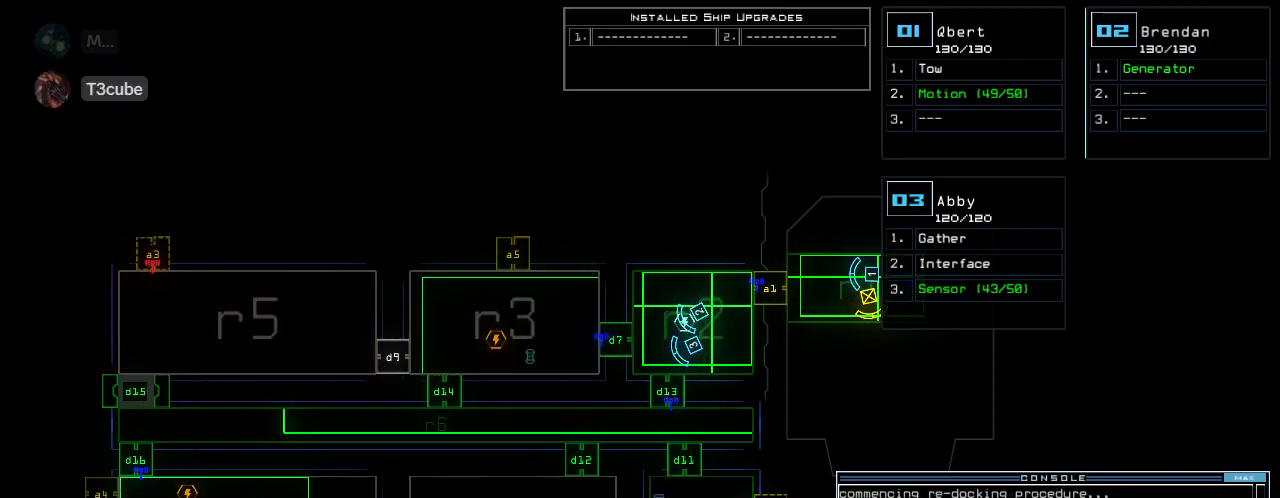
{"keys": ["return"], "events": [[100, "c", "down"], [200, "c", "up"], [460, "return", "down"]]}
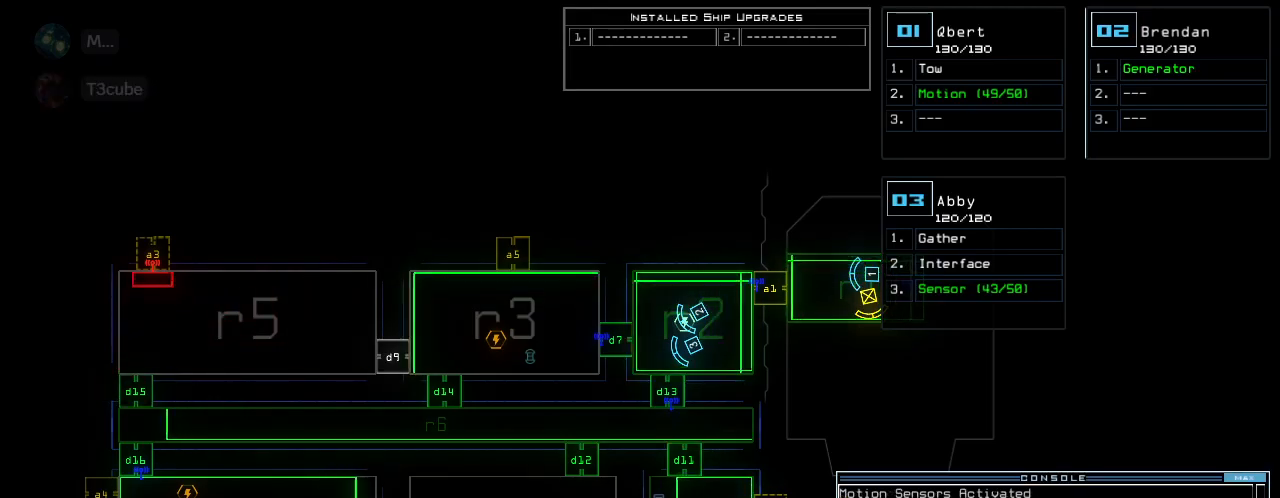
{"keys": [], "events": [[40, "return", "up"]]}
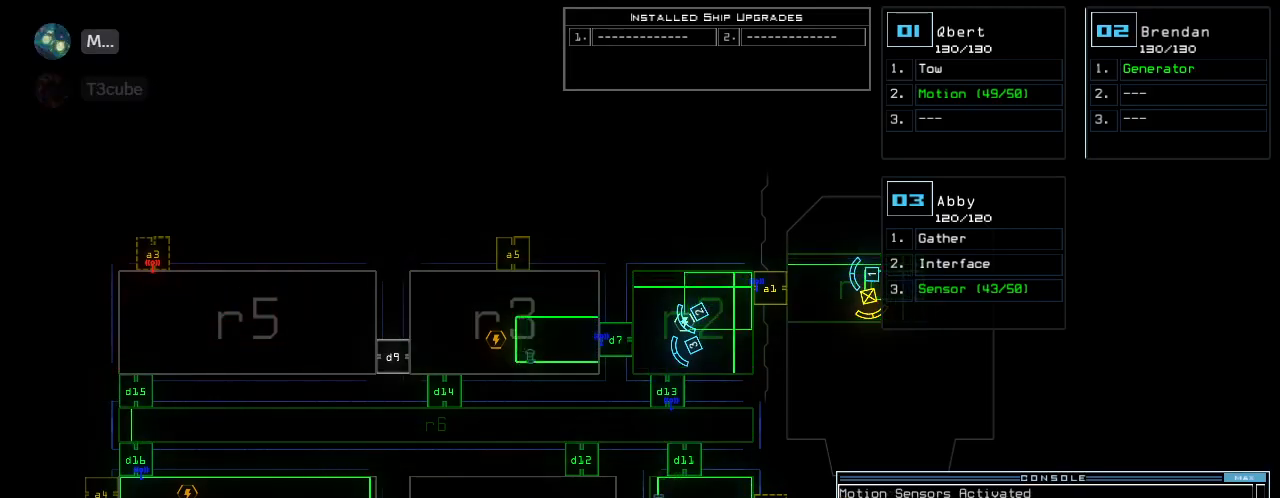
{"keys": ["left", "up"]}
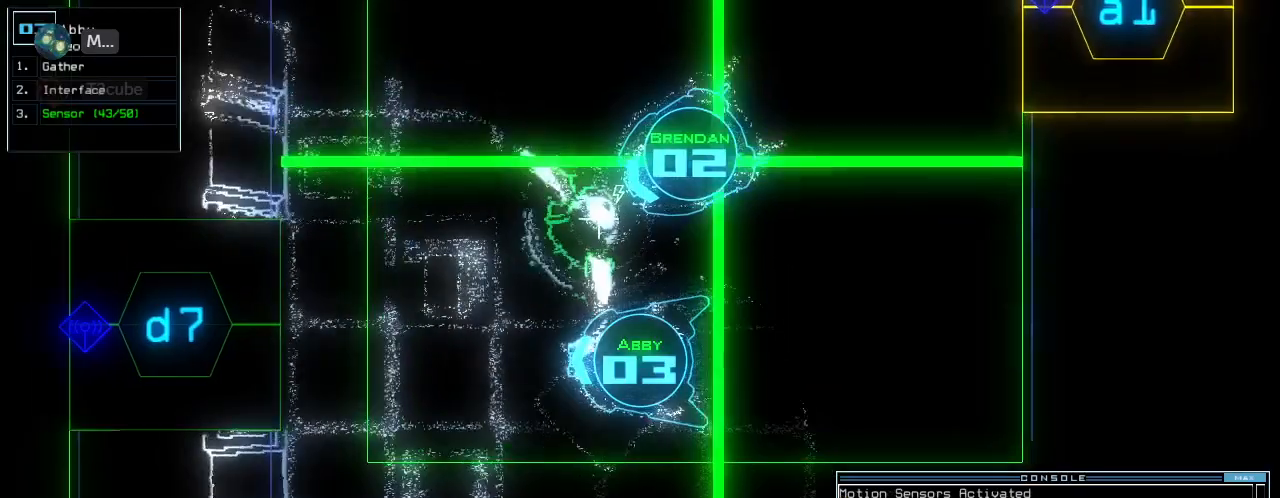
{"keys": ["left", "up"]}
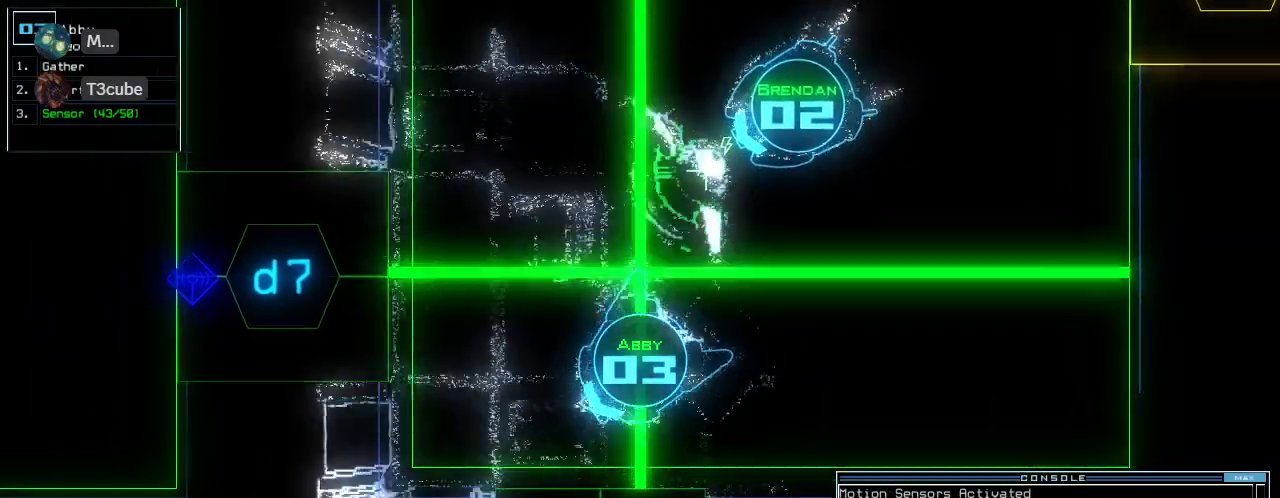
{"keys": [], "events": [[160, "1", "down"], [180, "left", "up"], [220, "1", "up"], [280, "up", "up"], [320, "3", "down"], [400, "return", "down"], [420, "3", "up"], [440, "return", "up"]]}
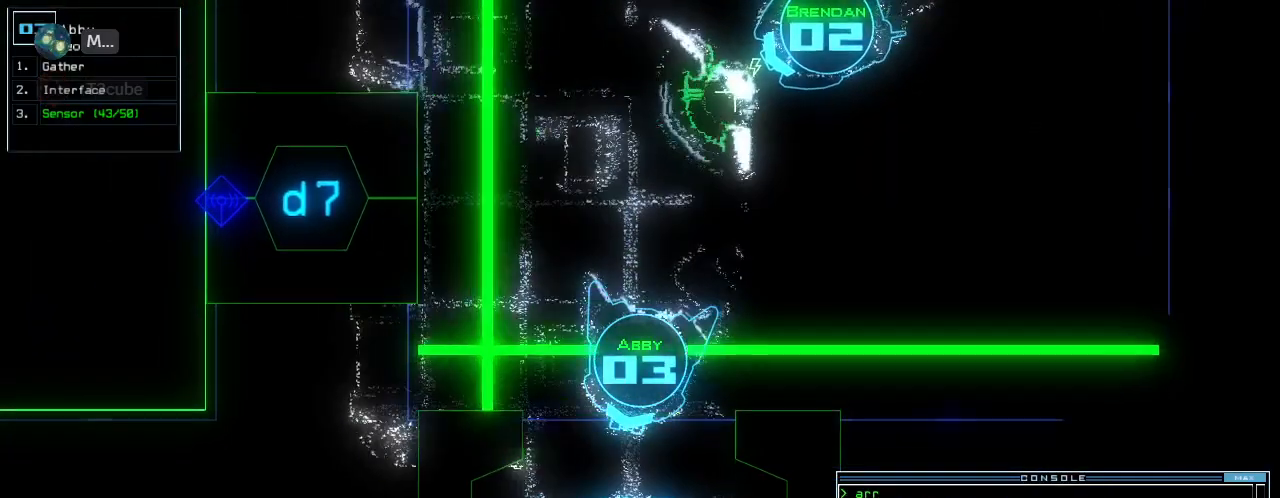
{"keys": [], "events": [[140, "space", "down"], [240, "space", "up"]]}
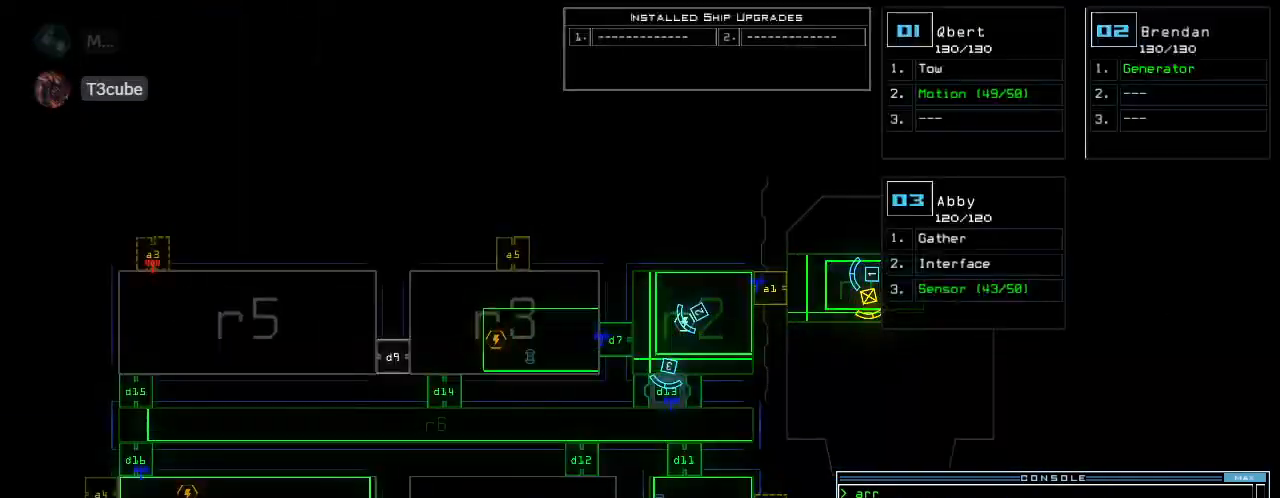
{"keys": [], "events": []}
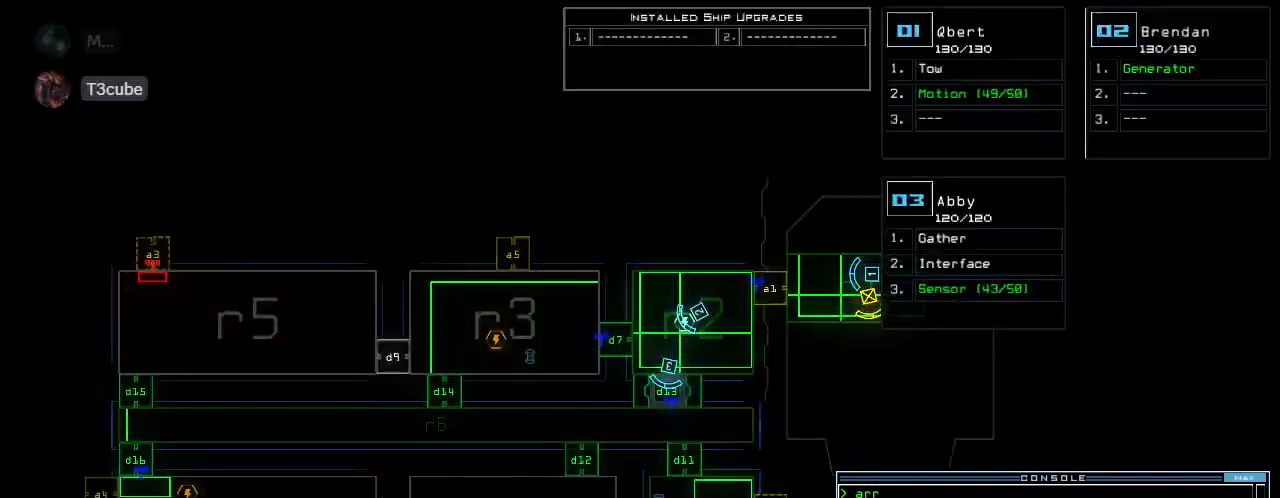
{"keys": ["c", "down"], "events": [[240, "space", "down"], [300, "down", "down"], [300, "space", "up"], [320, "right", "down"], [480, "right", "up"], [500, "c", "down"]]}
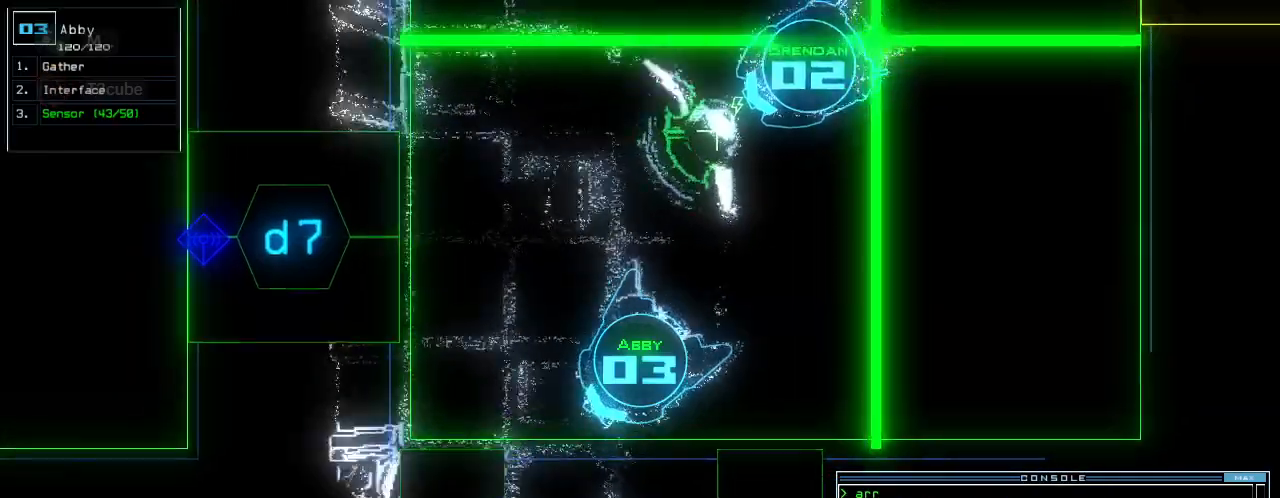
{"keys": [], "events": [[60, "c", "up"], [120, "c", "down"], [160, "return", "down"], [180, "c", "up"], [280, "return", "up"], [300, "down", "up"], [320, "space", "down"], [380, "space", "up"]]}
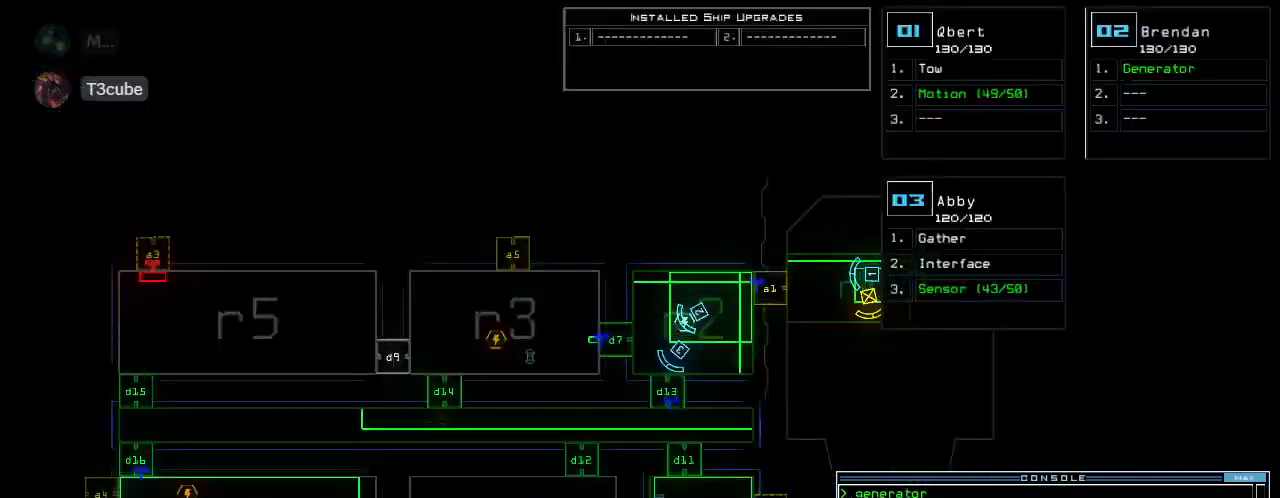
{"keys": [], "events": [[380, "d", "down"], [460, "d", "up"]]}
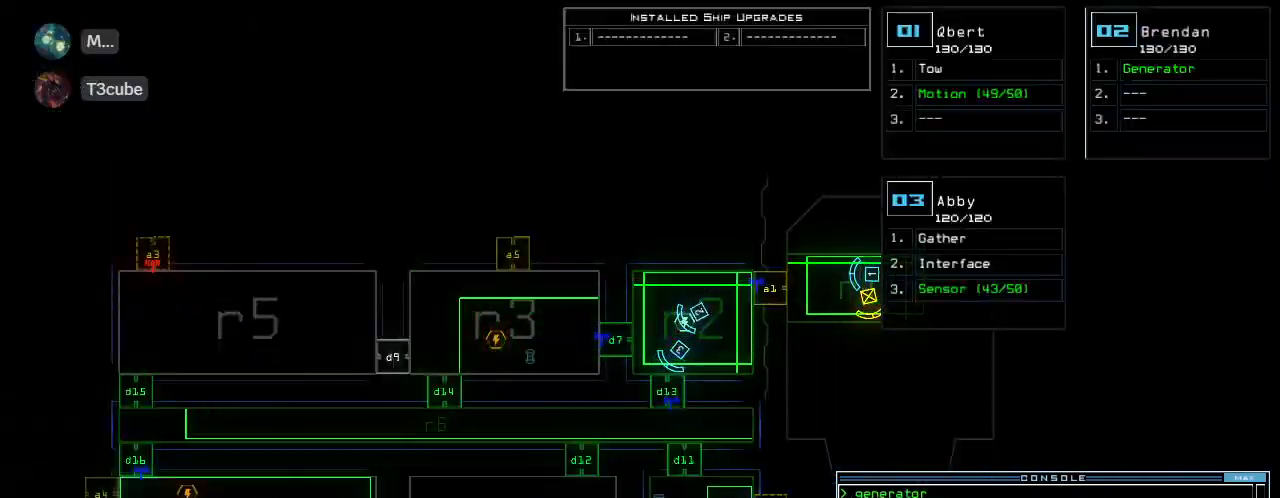
{"keys": [], "events": [[120, "1", "down"], [180, "1", "up"], [320, "2", "down"], [380, "return", "down"], [440, "2", "up"], [460, "return", "up"]]}